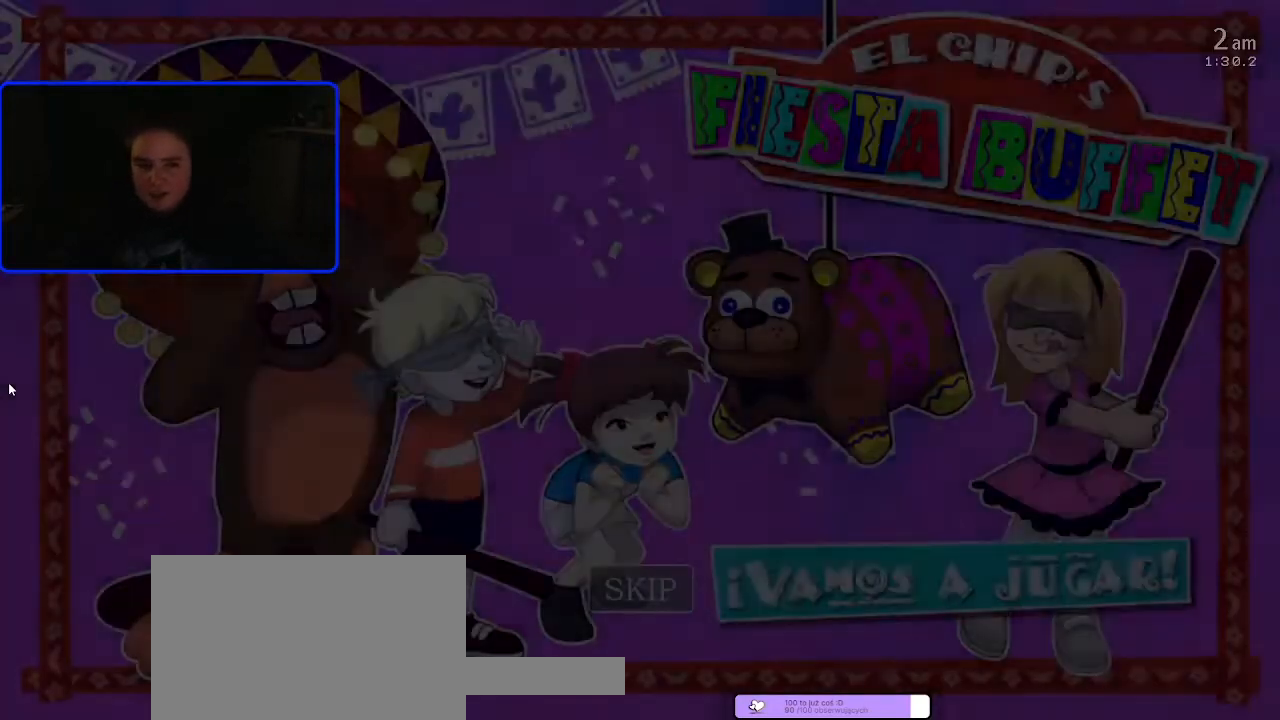
Gameplay with keyboard and mouse; each line is a JSON object with the keys and mouse buttons held at the frame after it. "events" lists presses ("down") and releases ("up") of "1", "2", "3", "4", "5", "a", "c", "ctrl", "d", "f", "s", "space", "w", "x", "z", "mouse_left", "mouse_wheel" and "mouse_right" between this image and that frame as [ms after this image, input, new state], when the widget could be followed in between. "mouse_left", "mouse_wheel", "mouse_right" = the "left", "wheel", "right" buttons of the "mouse" list. No other keys are recorded. "wheel" means that the mouse wheel is clicked or scrolled. Not read: mouse_move.
{"keys": [], "mouse": [], "events": [[67, "3", "down"], [167, "3", "up"]]}
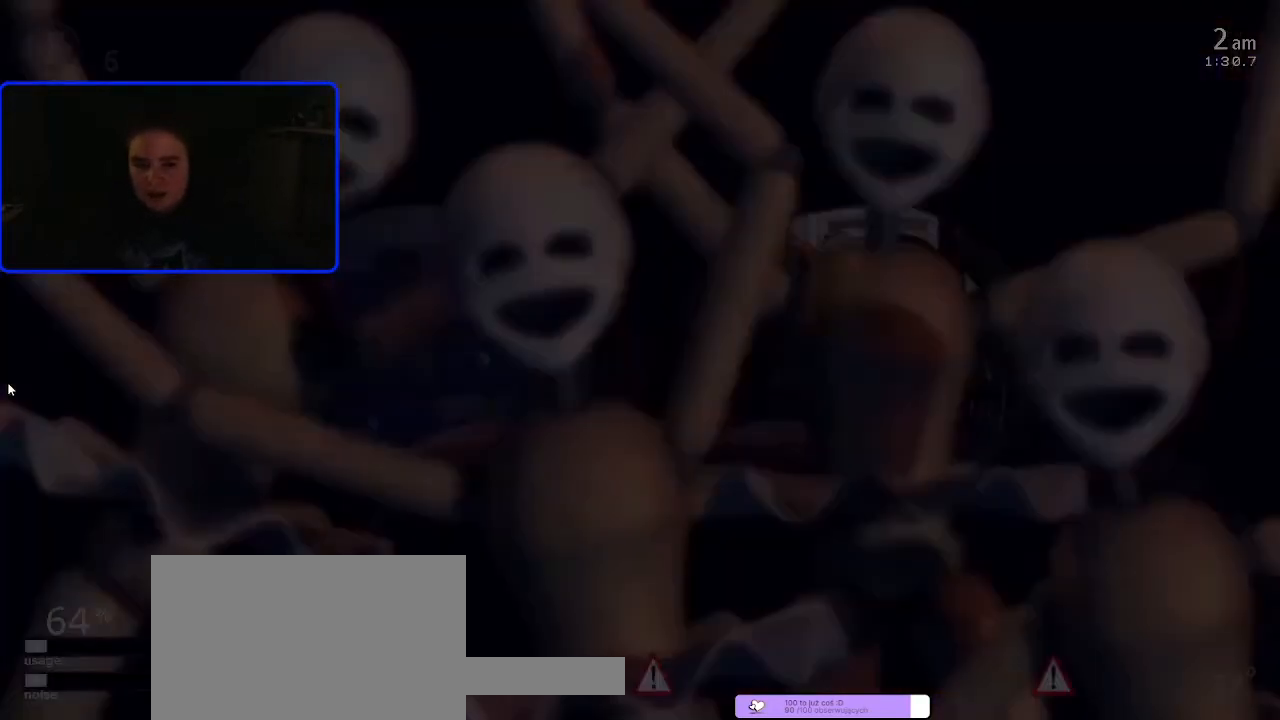
{"keys": [], "mouse": [], "events": []}
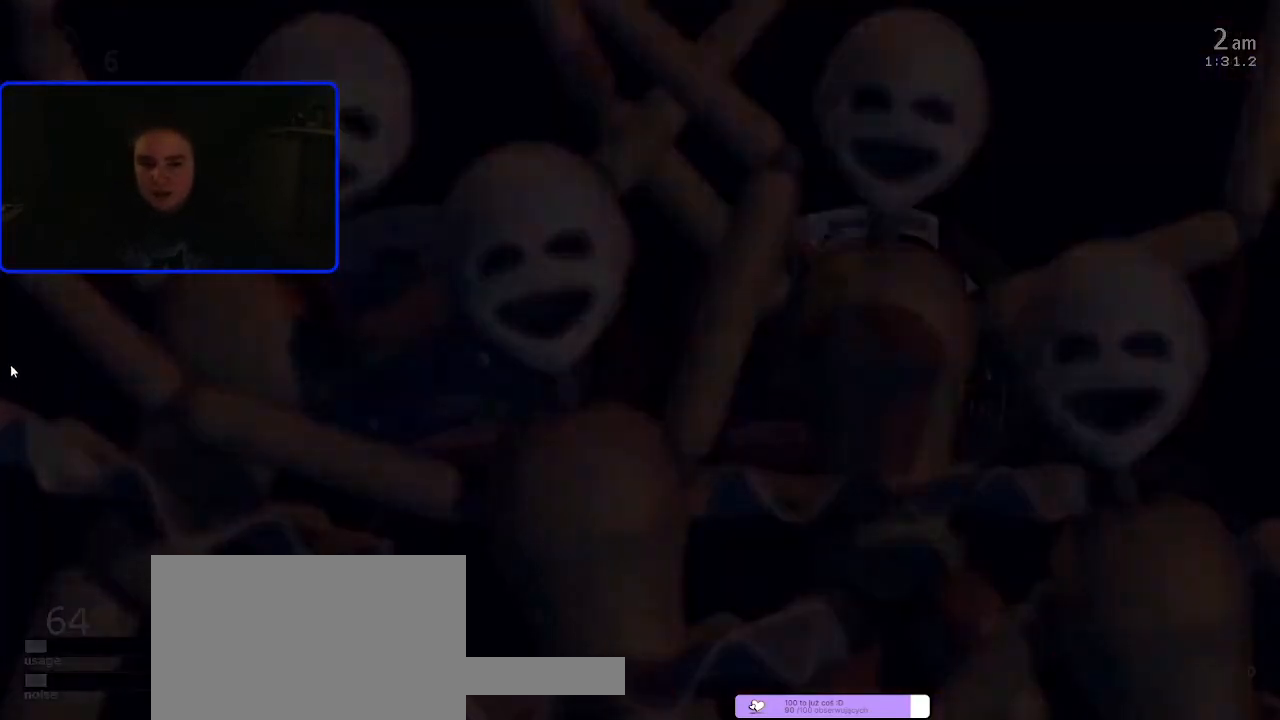
{"keys": [], "mouse": [], "events": []}
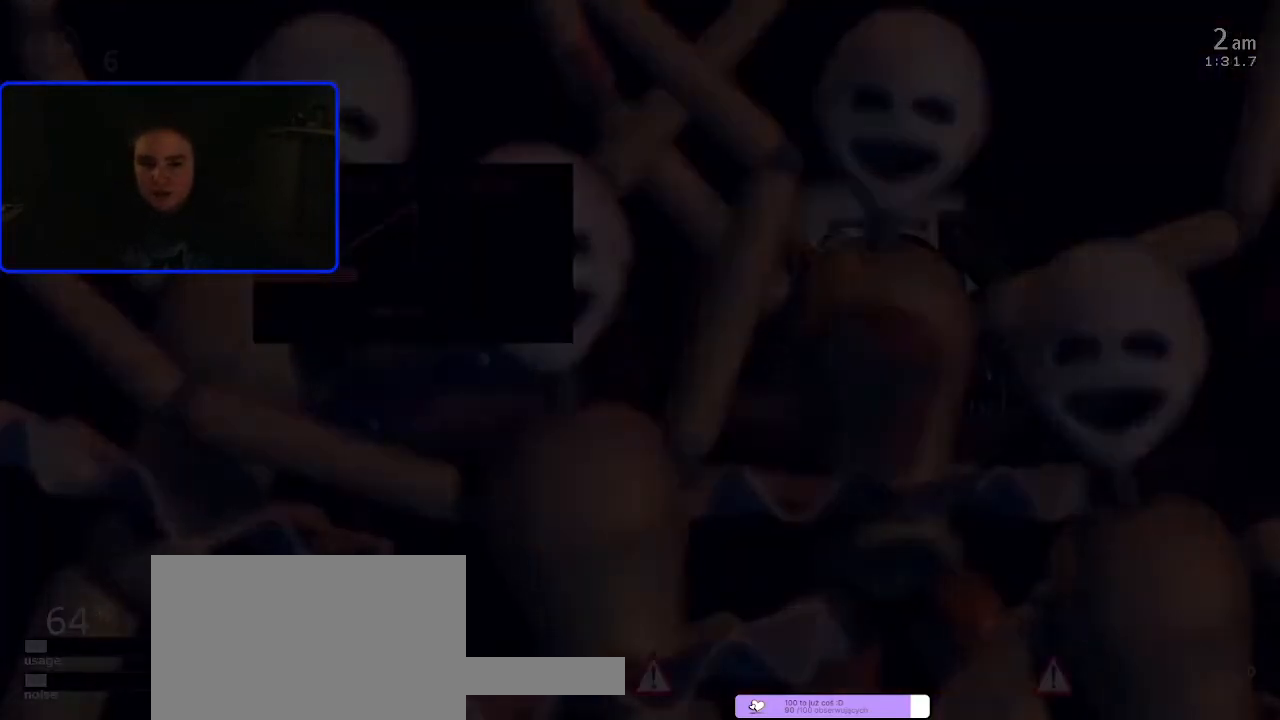
{"keys": [], "mouse": [], "events": []}
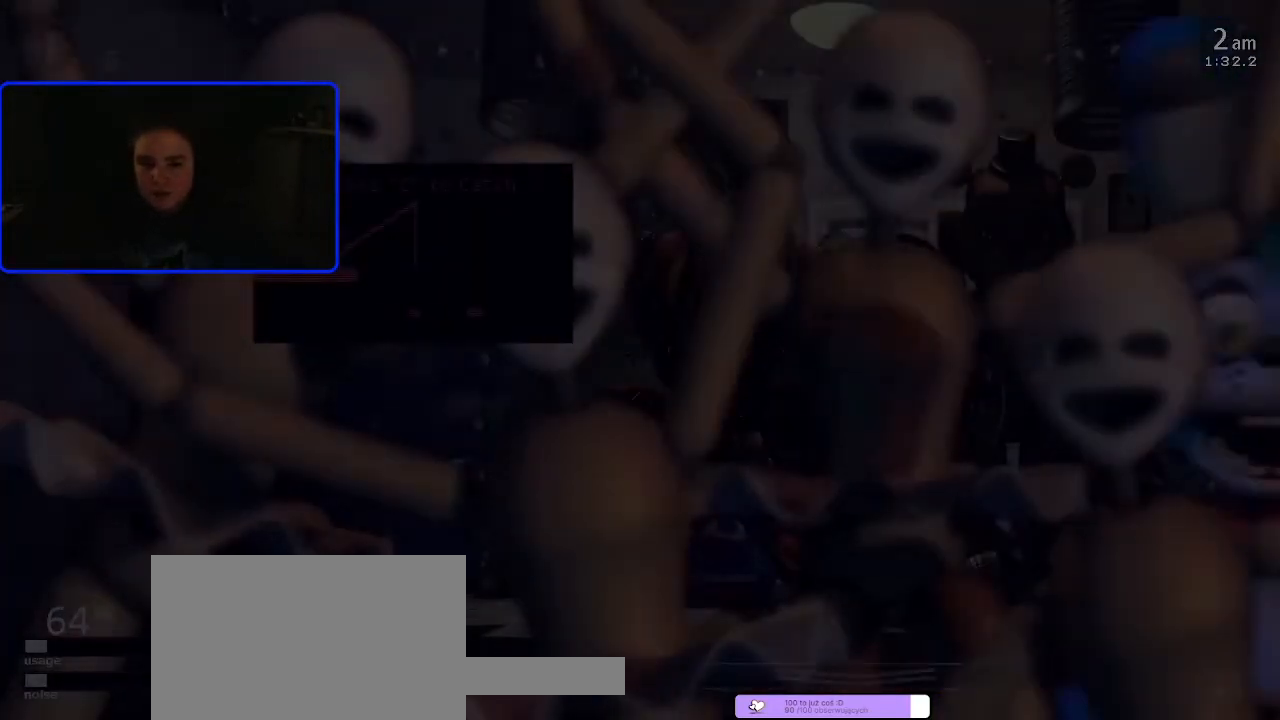
{"keys": ["c"], "mouse": [], "events": [[200, "1", "down"], [300, "1", "up"], [467, "c", "down"]]}
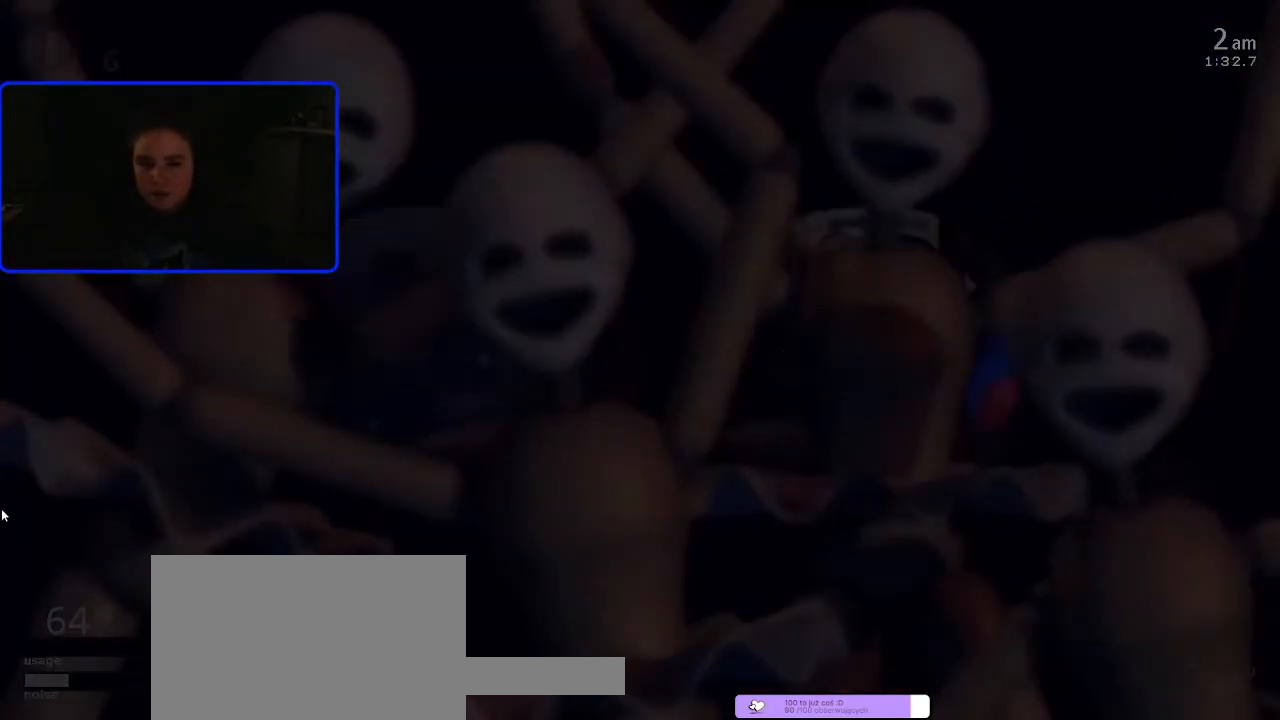
{"keys": ["z"], "mouse": [], "events": [[67, "c", "up"], [200, "z", "down"]]}
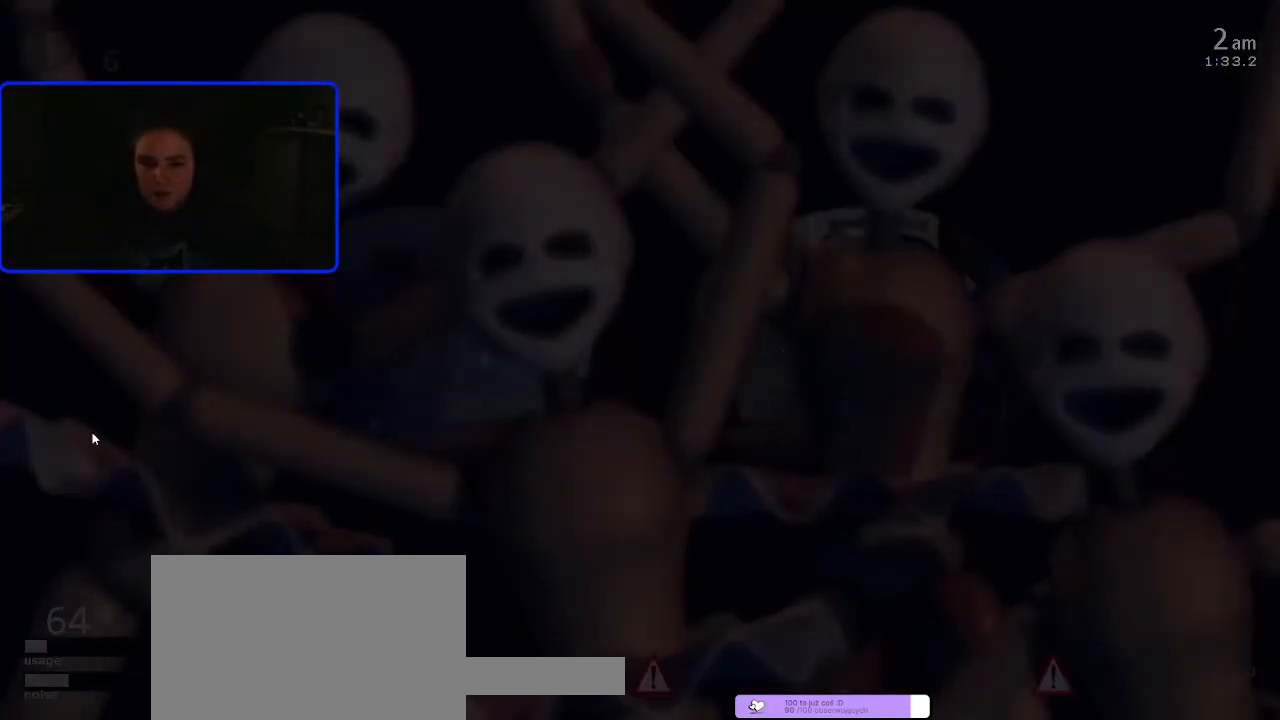
{"keys": [], "mouse": [], "events": [[167, "z", "up"], [300, "space", "down"], [400, "space", "up"]]}
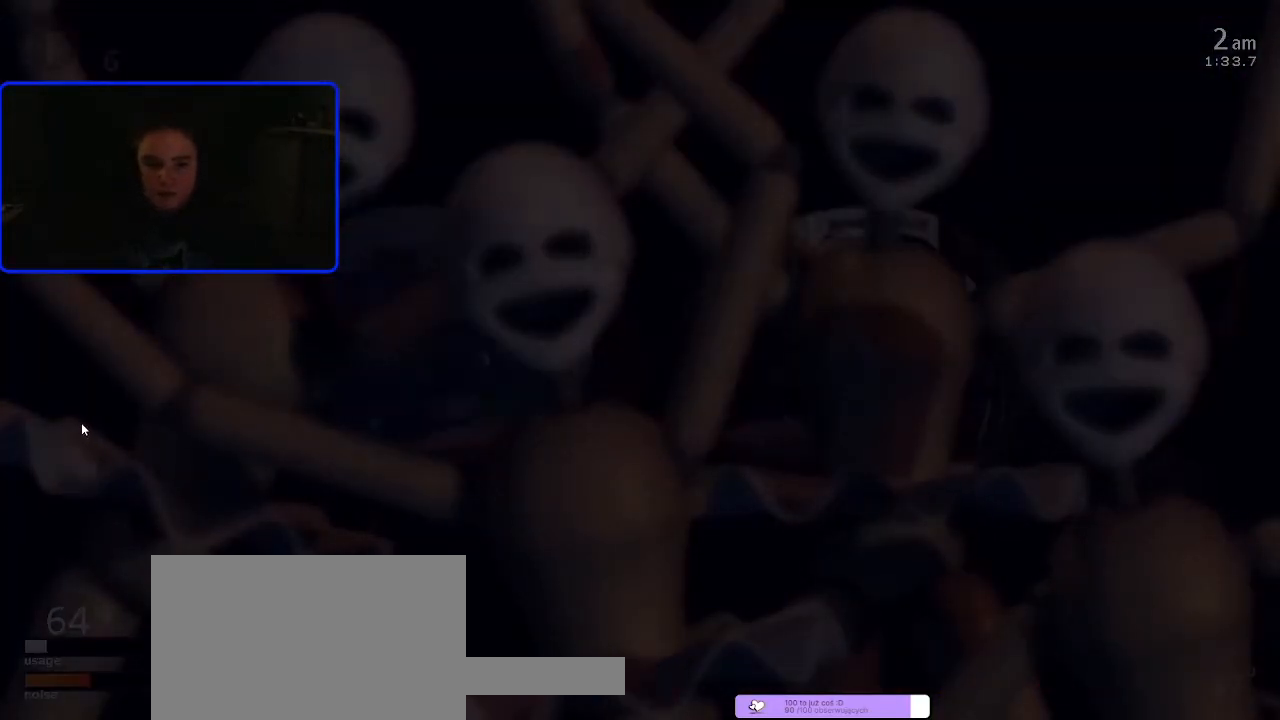
{"keys": [], "mouse": [], "events": []}
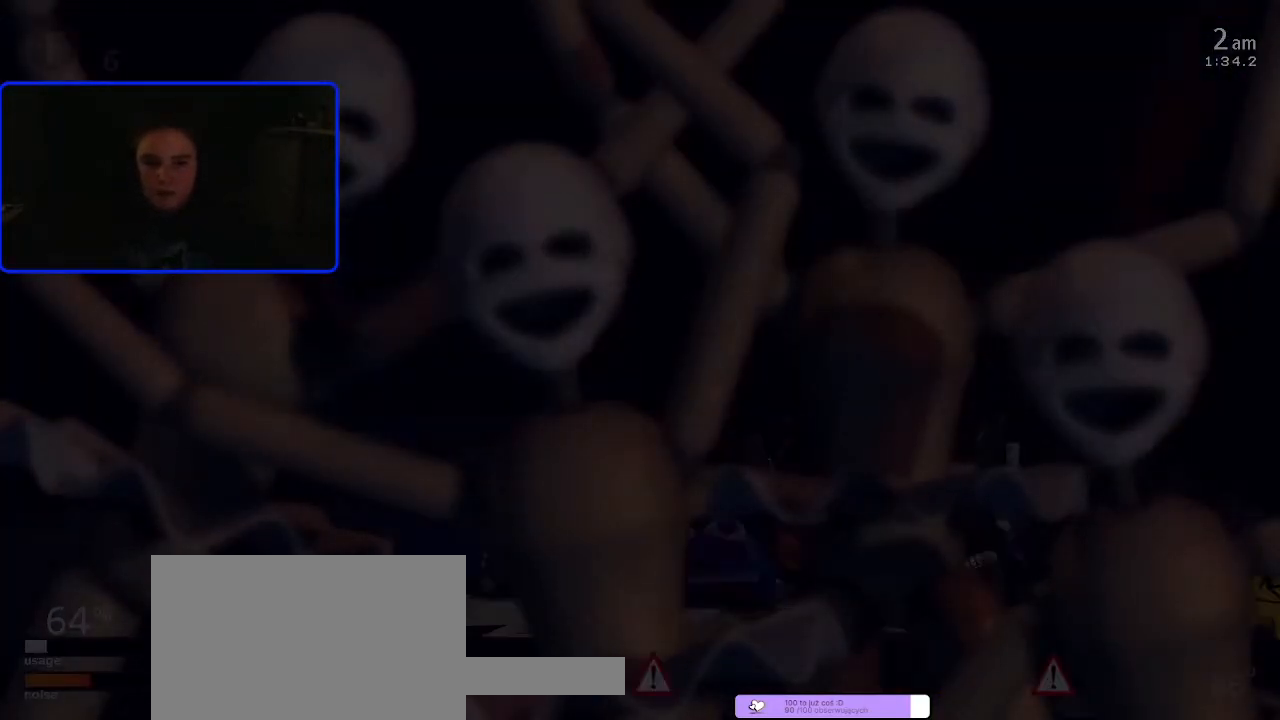
{"keys": [], "mouse": [], "events": []}
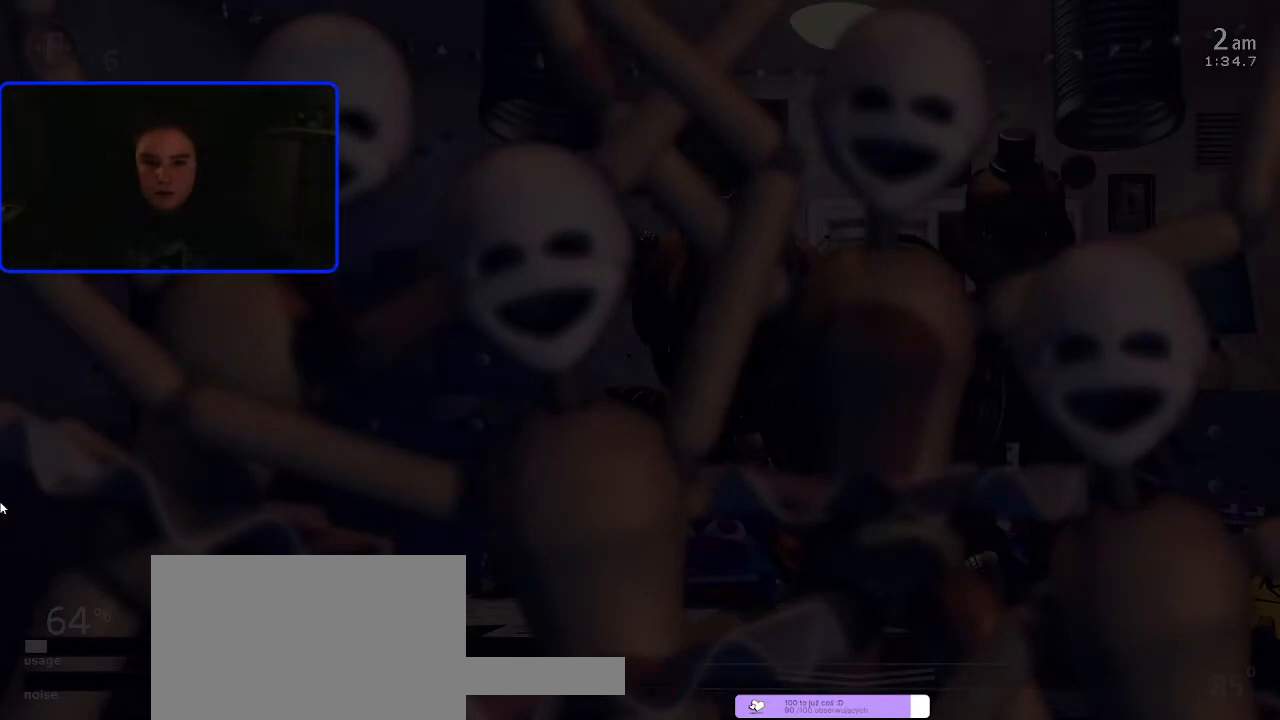
{"keys": [], "mouse": [], "events": []}
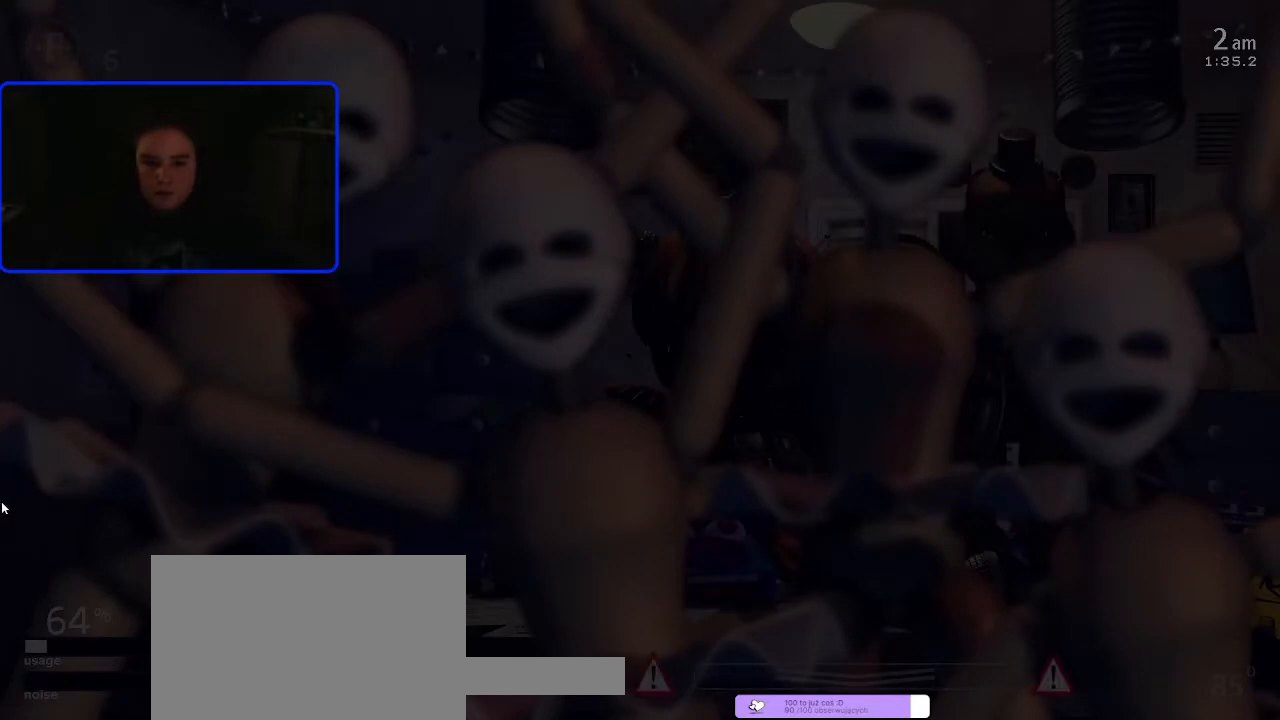
{"keys": [], "mouse": [], "events": [[267, "z", "down"], [467, "z", "up"]]}
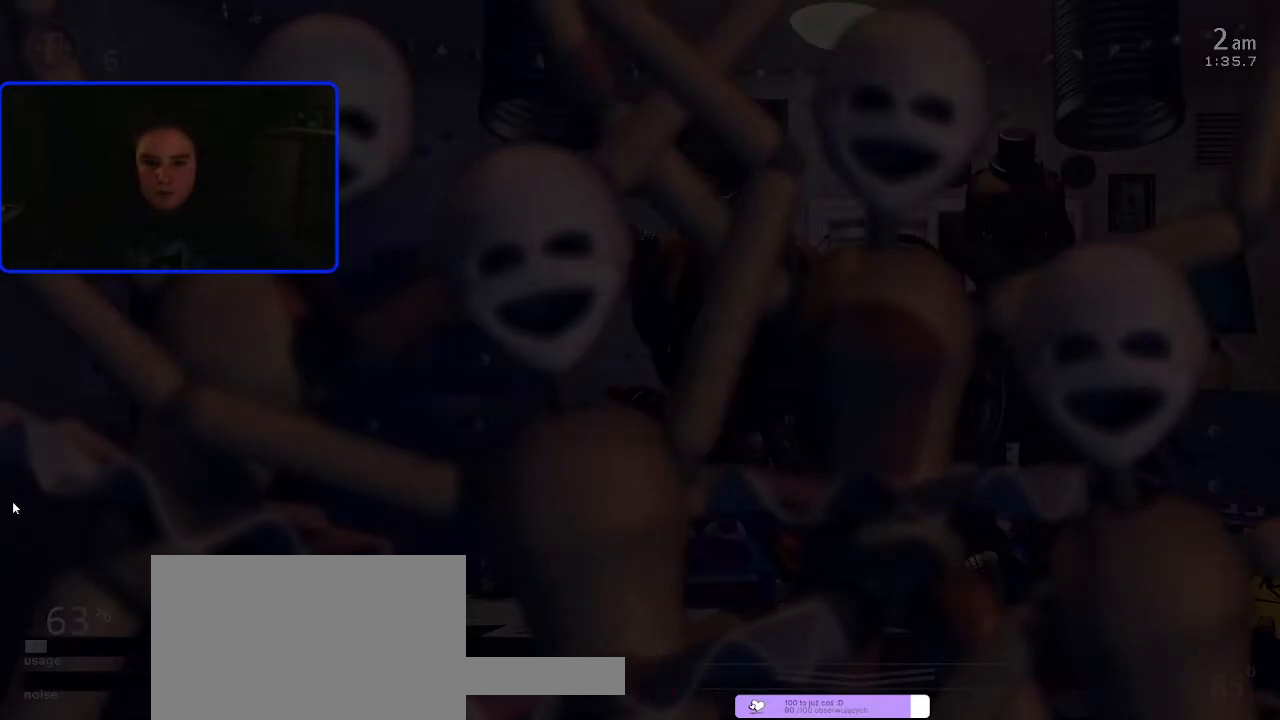
{"keys": [], "mouse": [], "events": []}
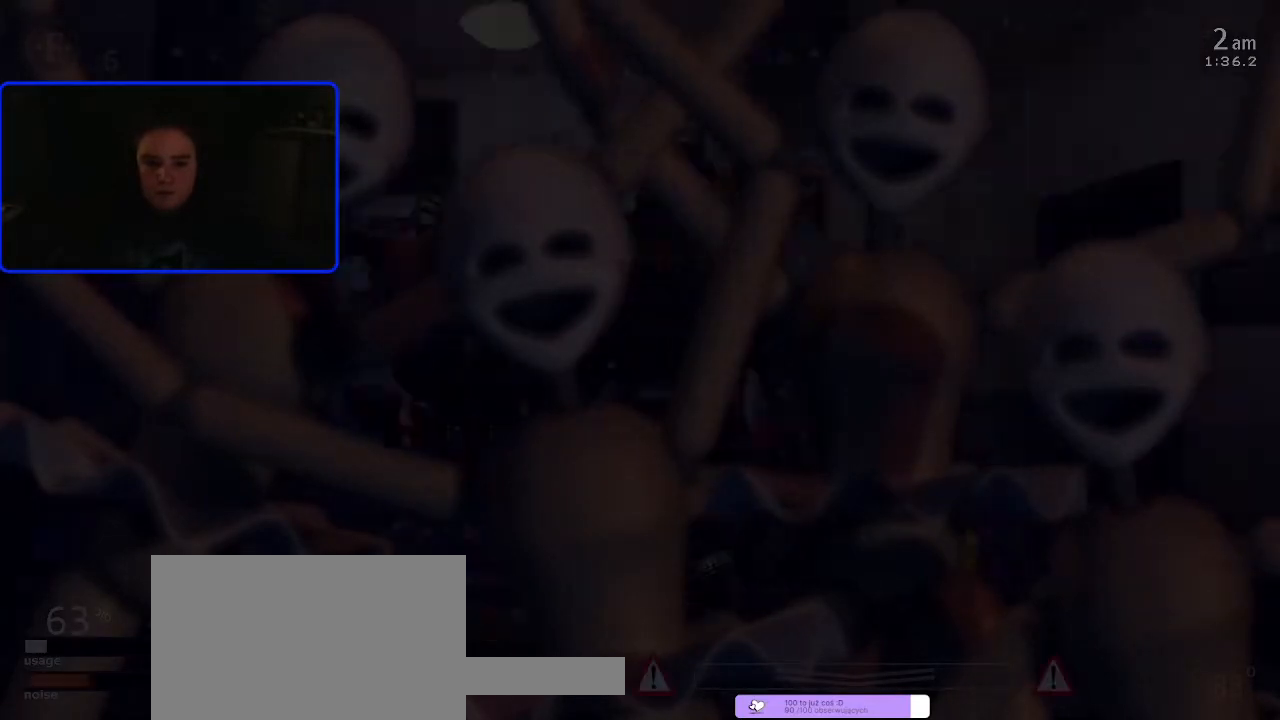
{"keys": [], "mouse": [], "events": [[100, "a", "down"], [100, "w", "down"], [200, "a", "up"], [200, "w", "up"], [300, "s", "down"], [367, "s", "up"]]}
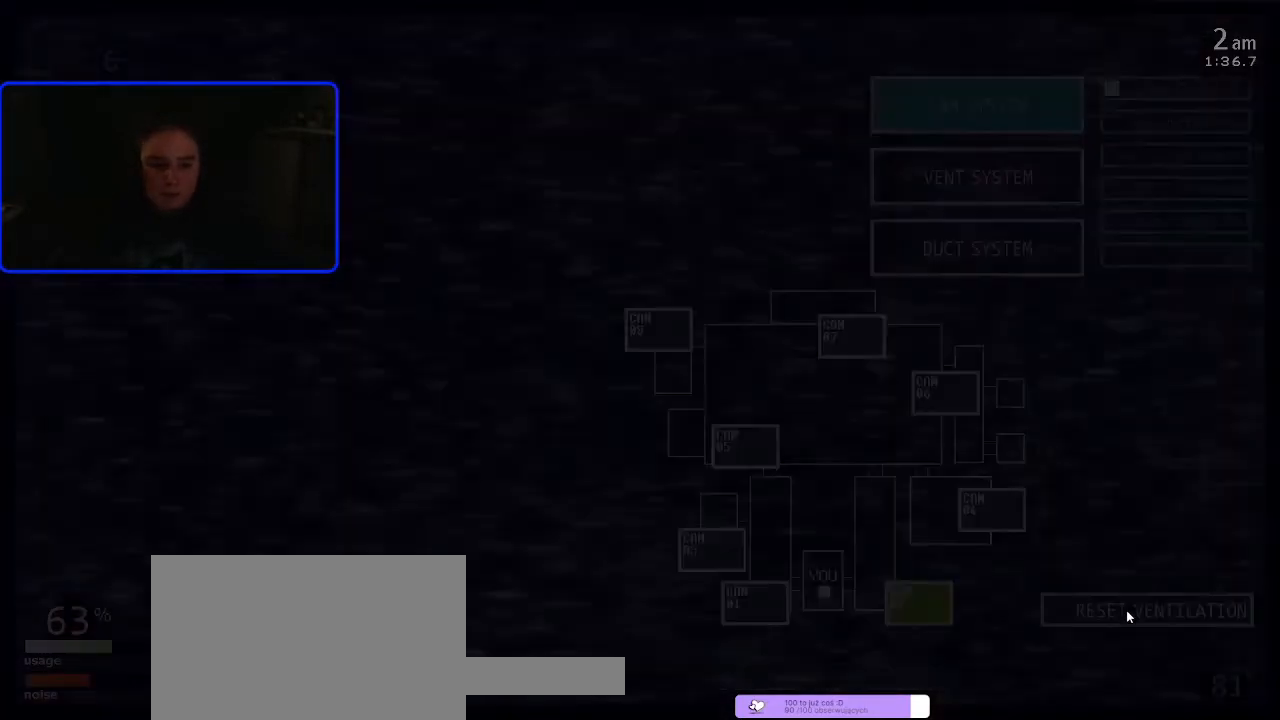
{"keys": ["f"], "mouse": [], "events": [[100, "mouse_left", "down"], [267, "mouse_left", "up"], [267, "s", "down"], [367, "s", "up"], [400, "a", "down"], [400, "w", "down"], [467, "a", "up"], [467, "w", "up"], [500, "f", "down"]]}
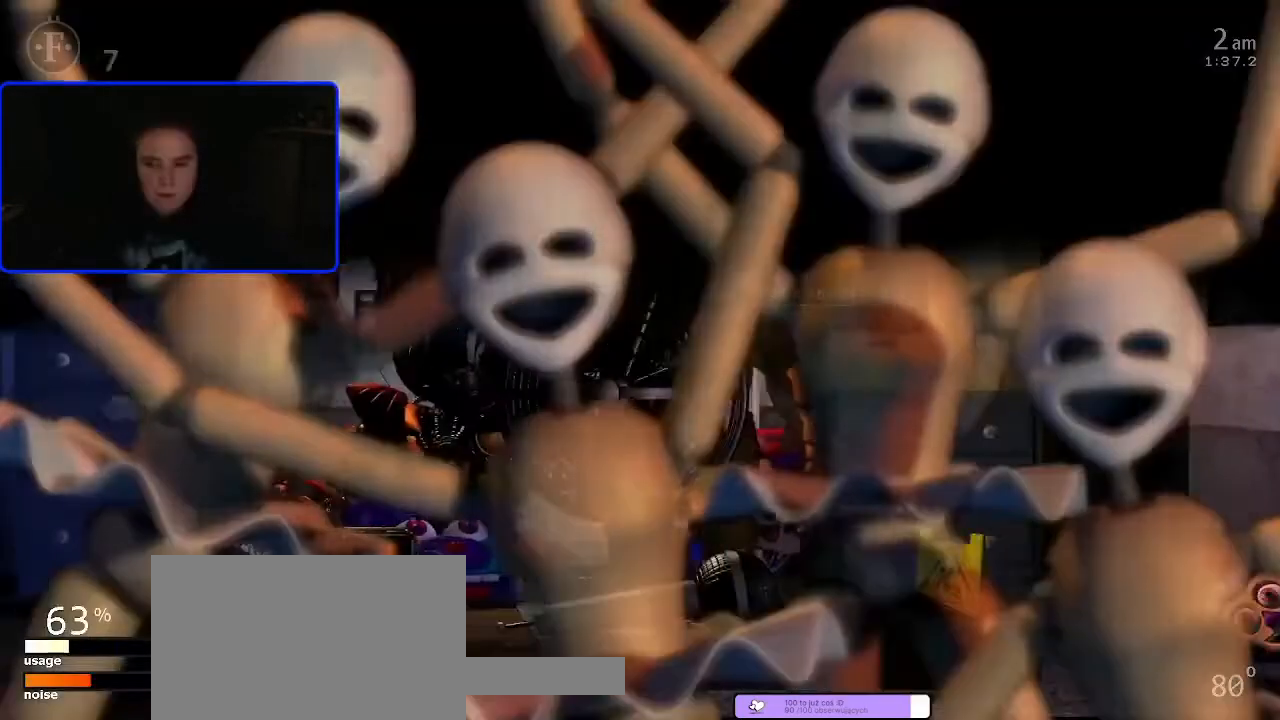
{"keys": [], "mouse": [], "events": [[100, "f", "up"]]}
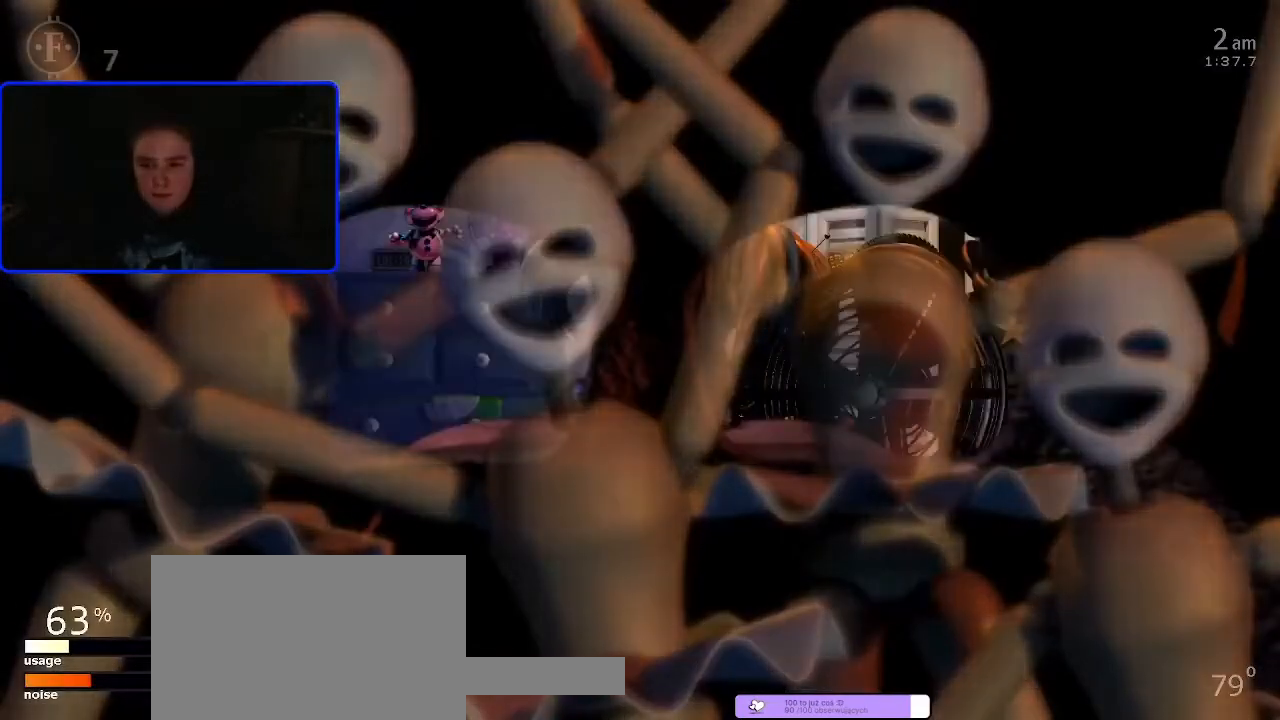
{"keys": ["z"], "mouse": [], "events": [[67, "f", "down"], [100, "f", "up"], [267, "z", "down"], [367, "mouse_left", "down"], [467, "mouse_left", "up"]]}
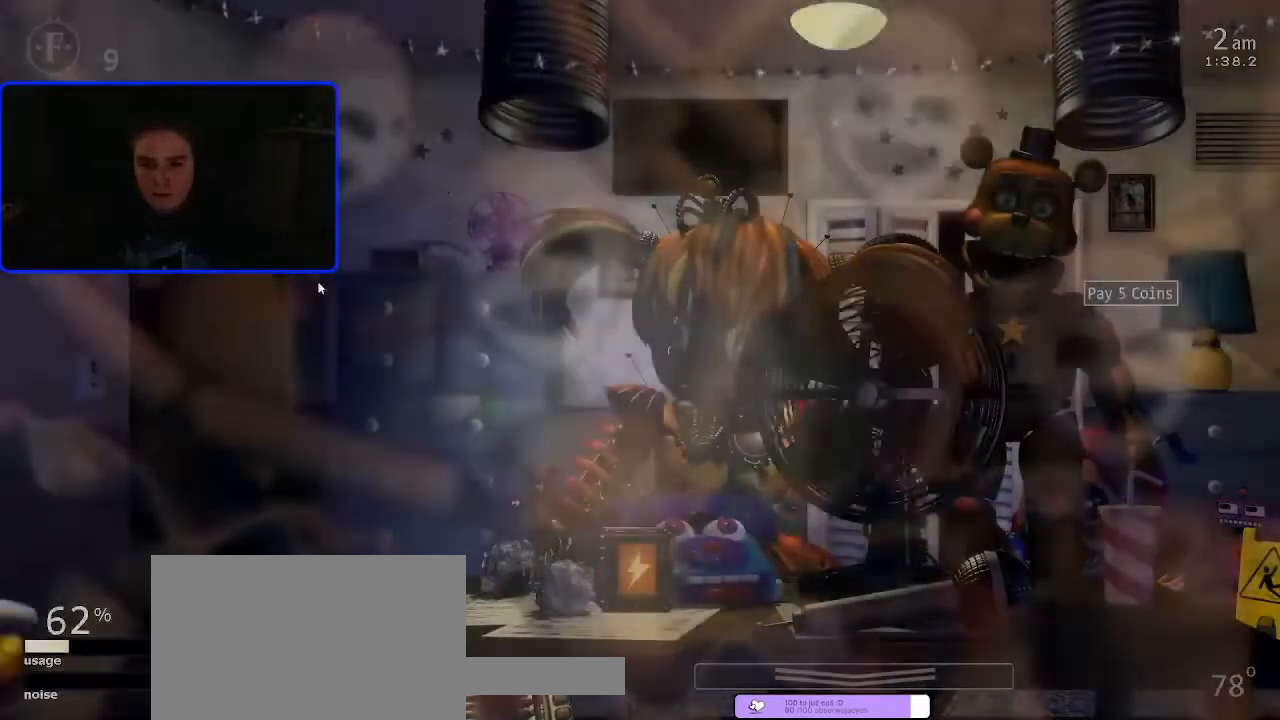
{"keys": [], "mouse": [], "events": [[67, "z", "up"]]}
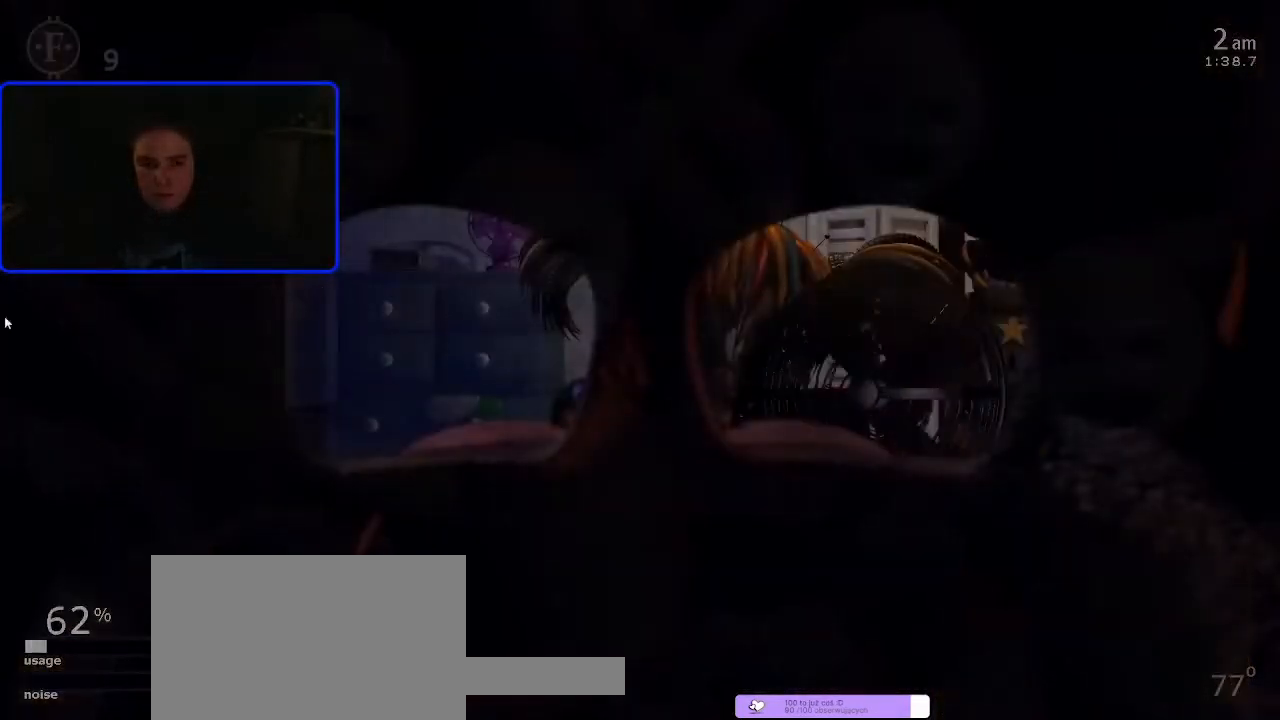
{"keys": [], "mouse": [], "events": []}
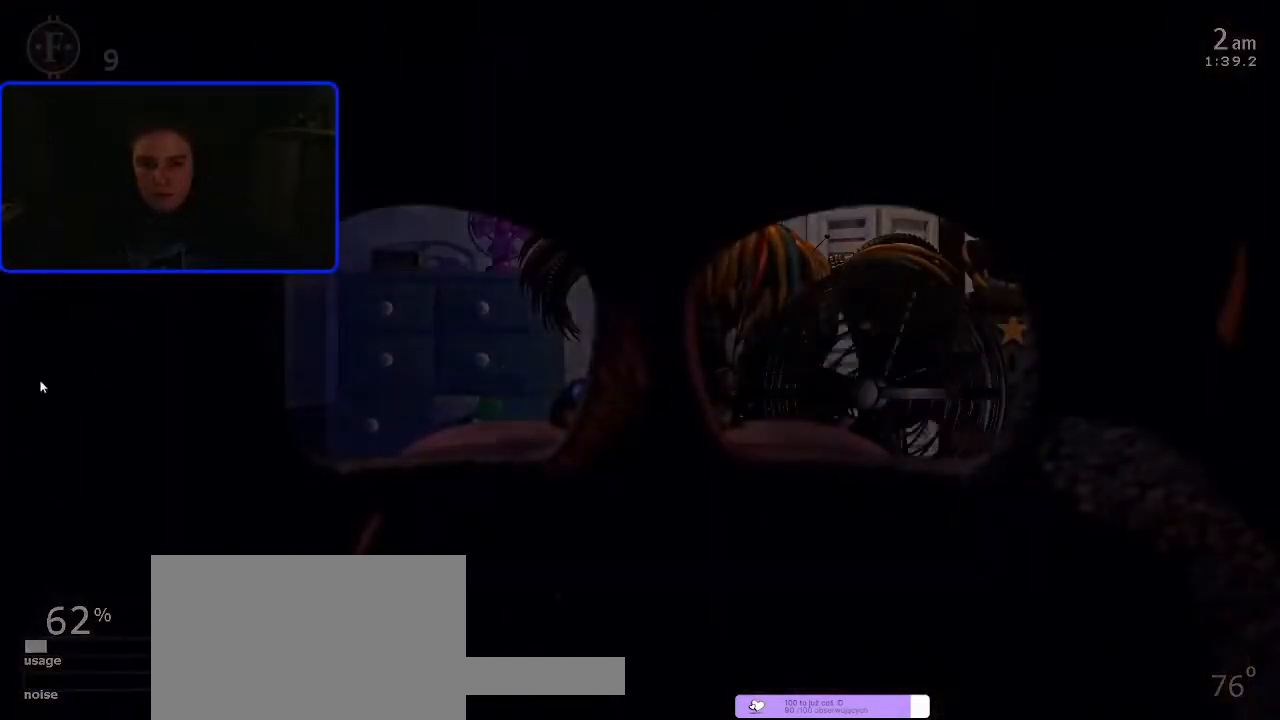
{"keys": ["z"], "mouse": [], "events": [[267, "z", "down"]]}
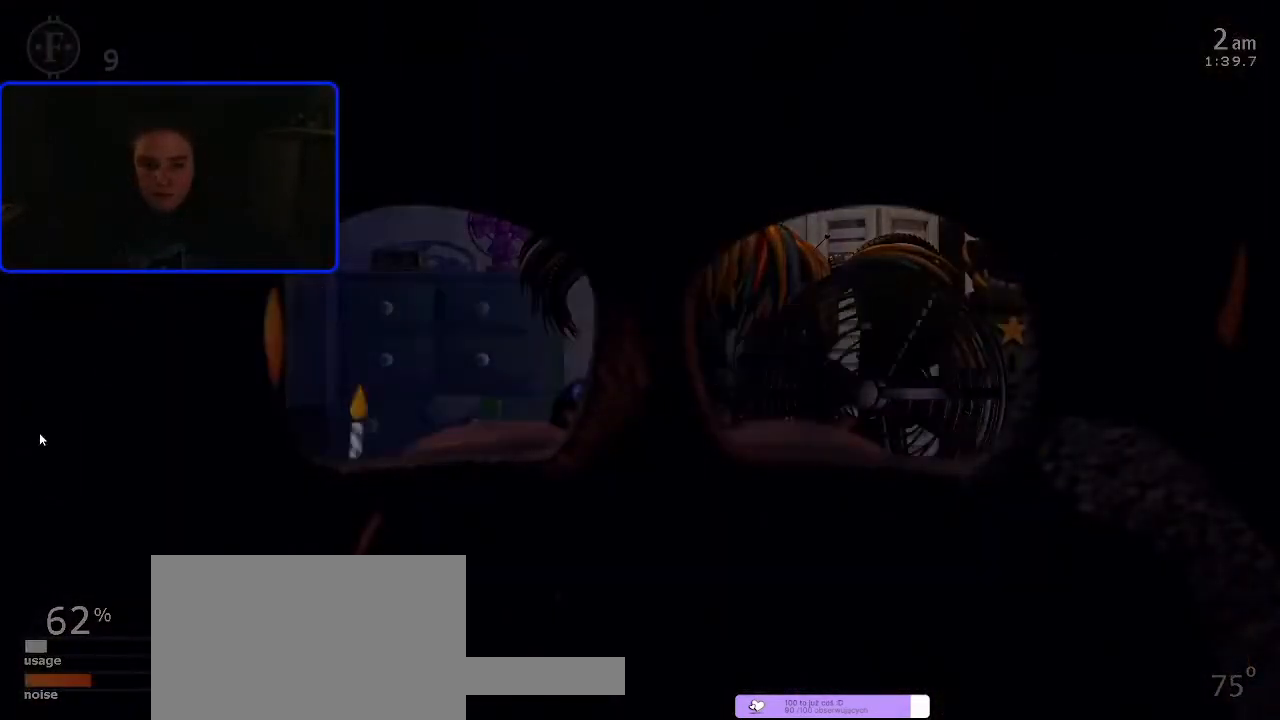
{"keys": [], "mouse": [], "events": [[67, "z", "up"]]}
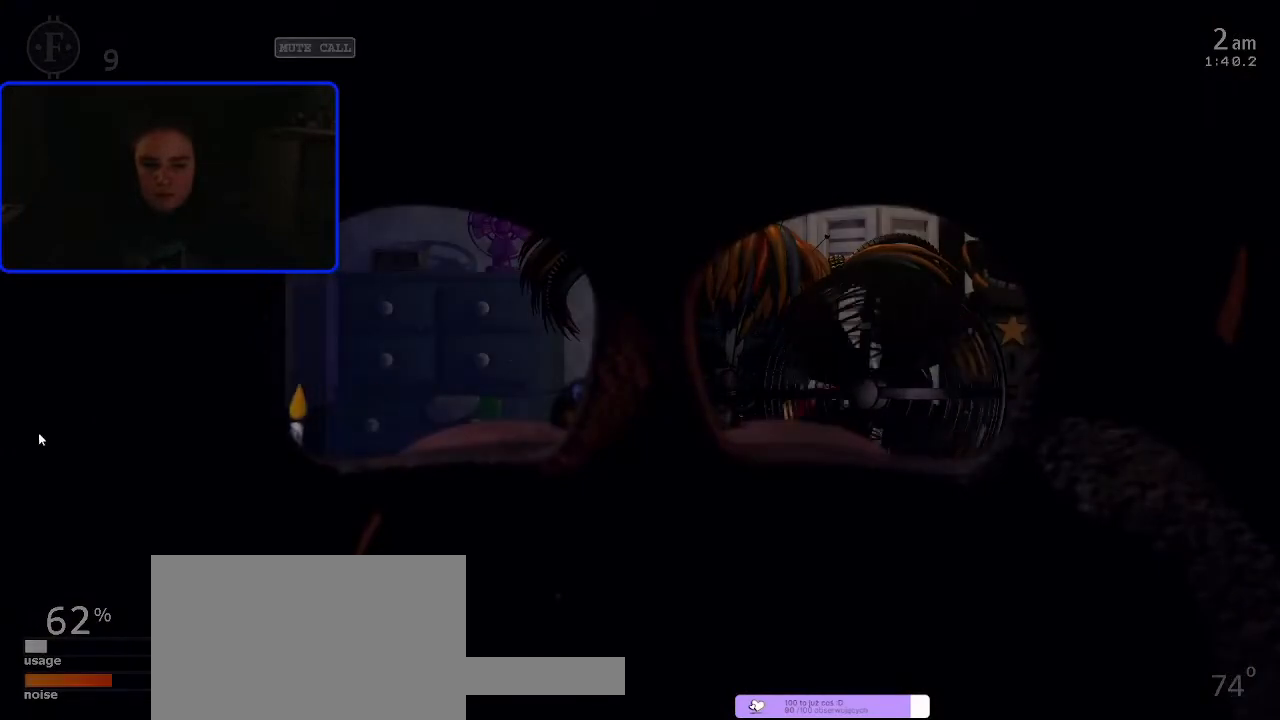
{"keys": [], "mouse": [], "events": []}
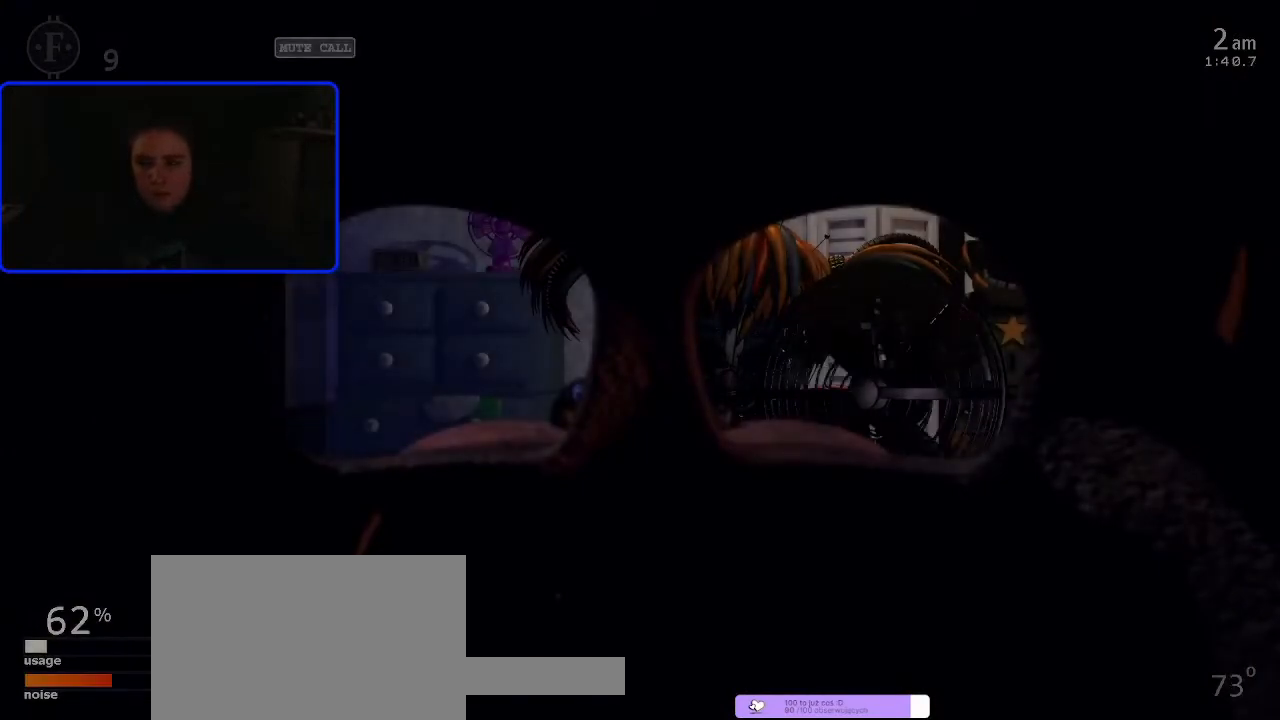
{"keys": [], "mouse": [], "events": [[300, "mouse_left", "down"], [400, "mouse_left", "up"]]}
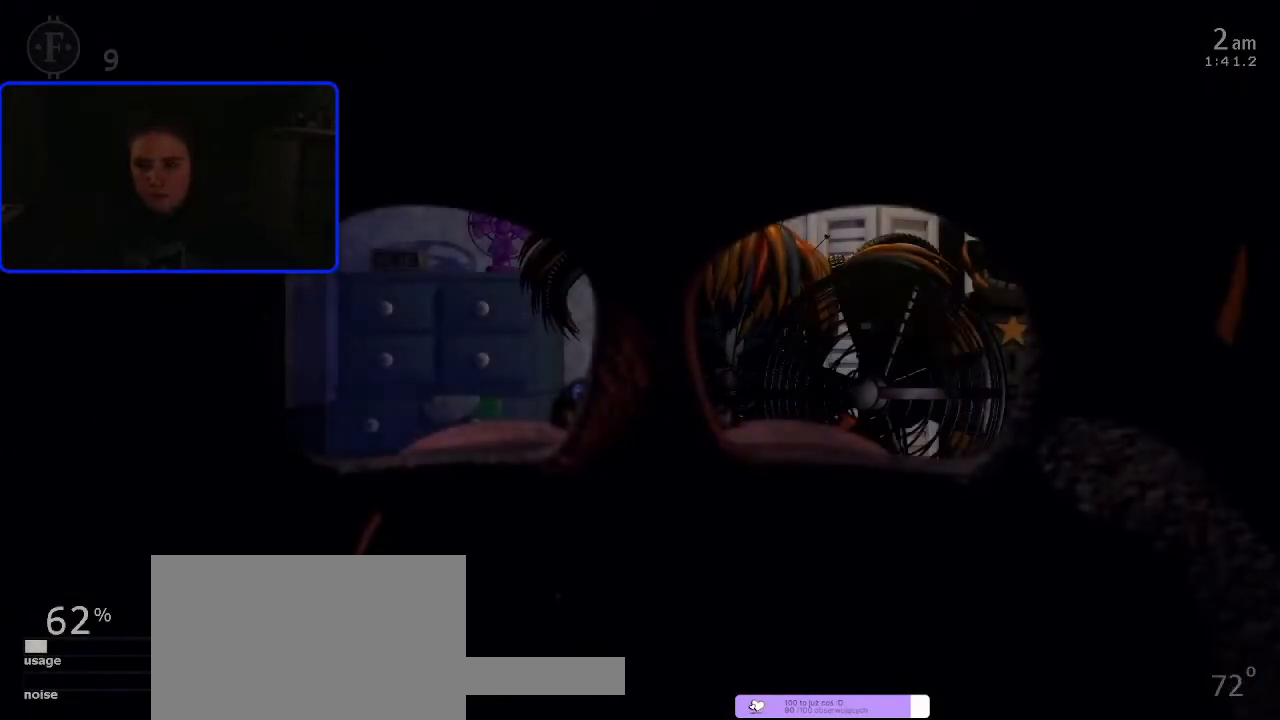
{"keys": [], "mouse": [], "events": []}
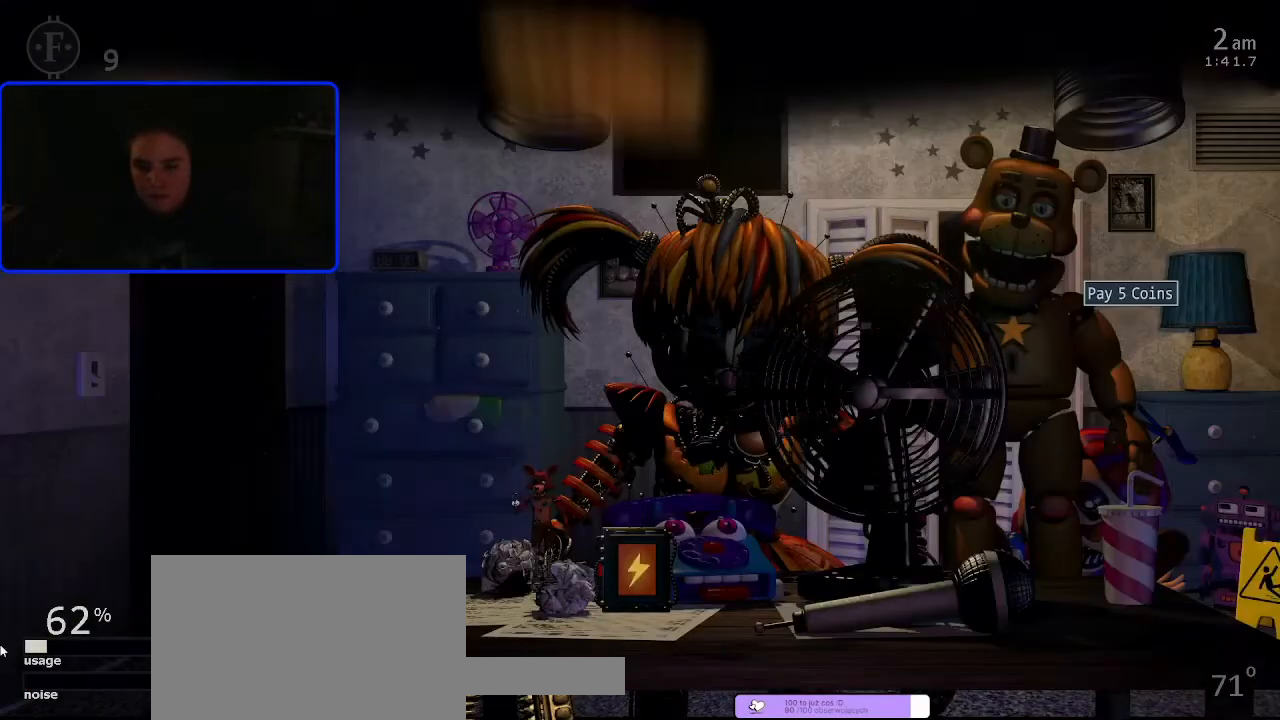
{"keys": ["z"], "mouse": [], "events": [[300, "z", "down"]]}
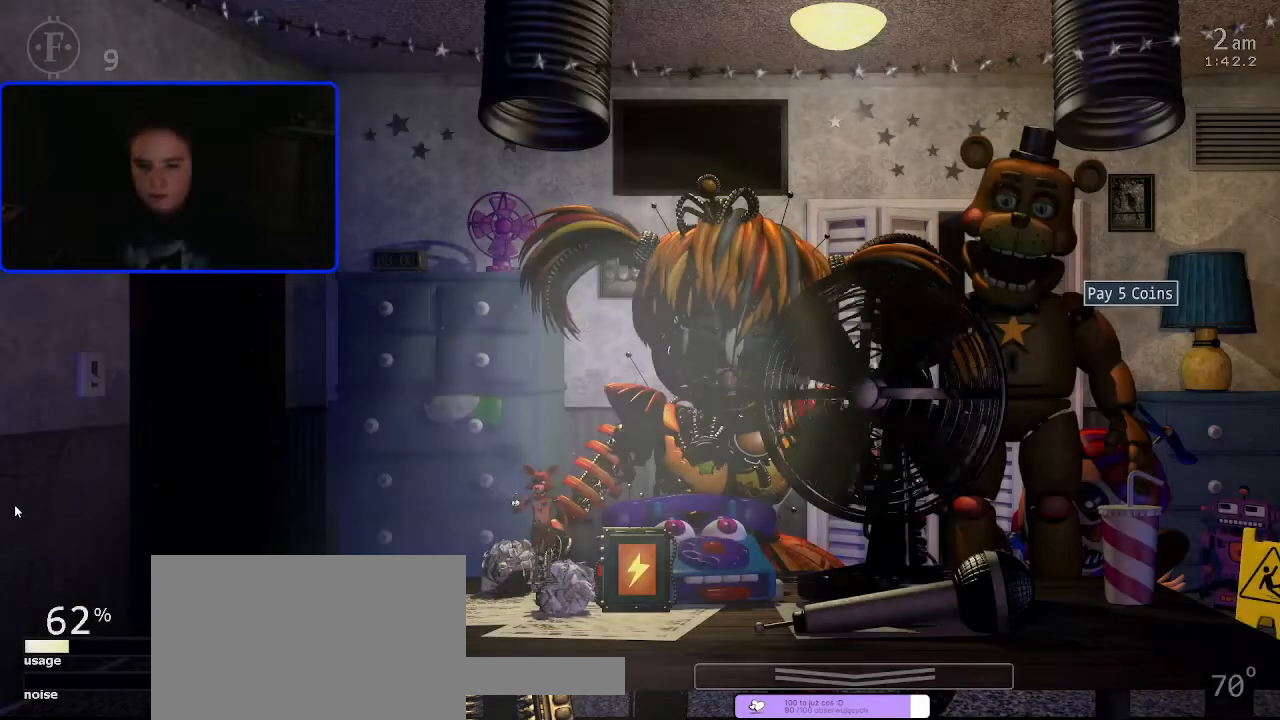
{"keys": [], "mouse": [], "events": [[100, "z", "up"]]}